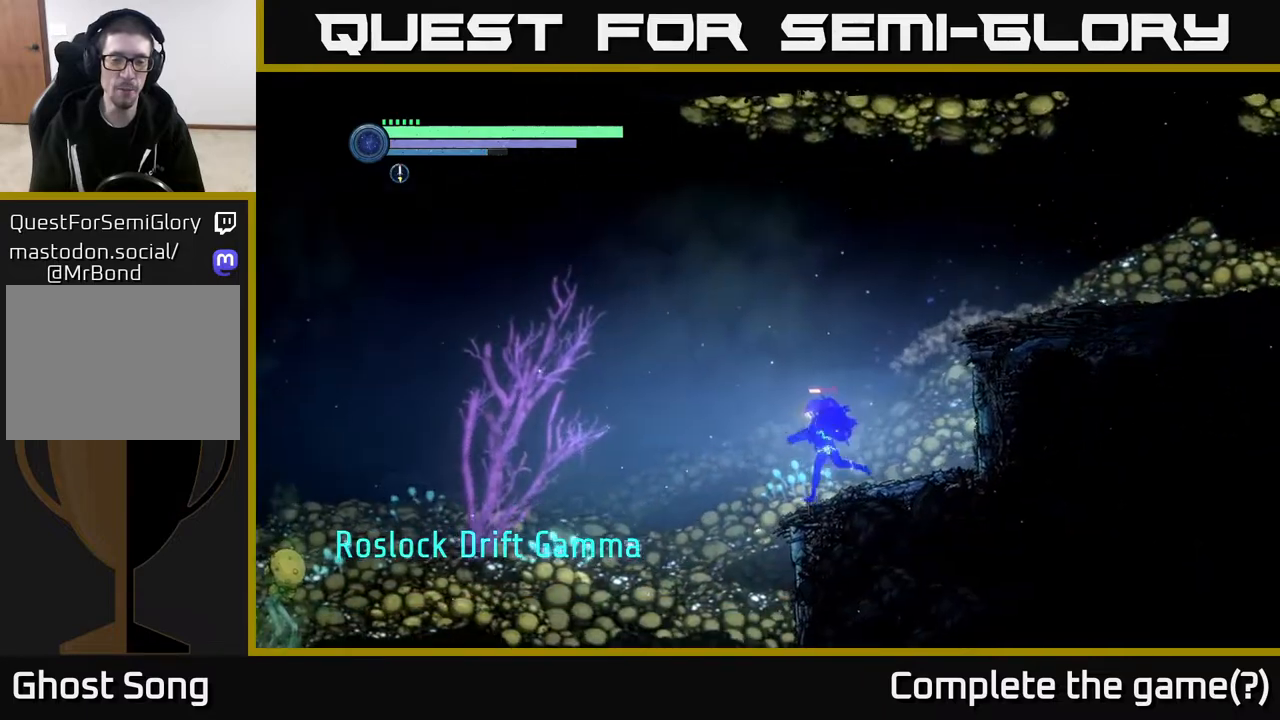
Gameplay with a controller (Xbox layout); each line is a JSON object with the inputs held at the frame after it. "events" lists button and stick changes between this image and that frame as [ms after this image, input, new state], when the widget could be followed in between.
{"buttons": [], "left_stick": "center", "right_stick": "center", "events": [[183, "left_stick", "center"]]}
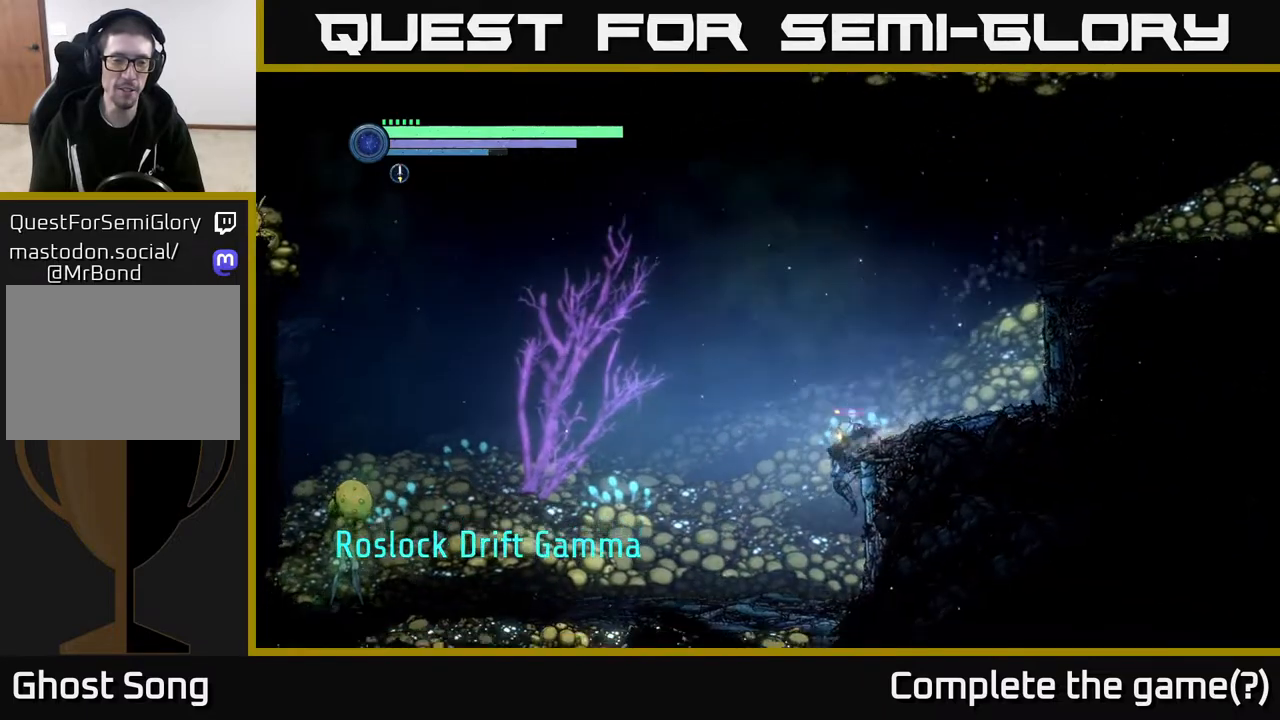
{"buttons": [], "left_stick": "left", "right_stick": "center", "events": [[200, "left_stick", "left"]]}
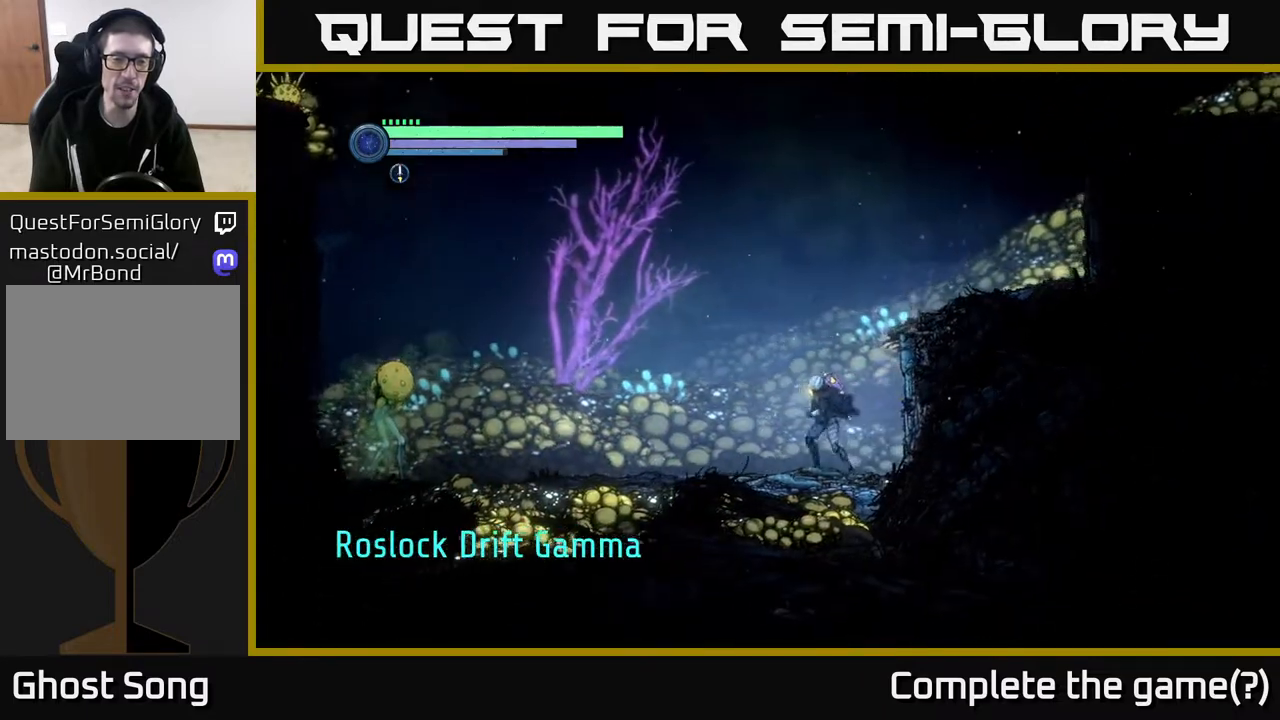
{"buttons": ["L2"], "left_stick": "left", "right_stick": "center", "events": [[50, "L2", "down"]]}
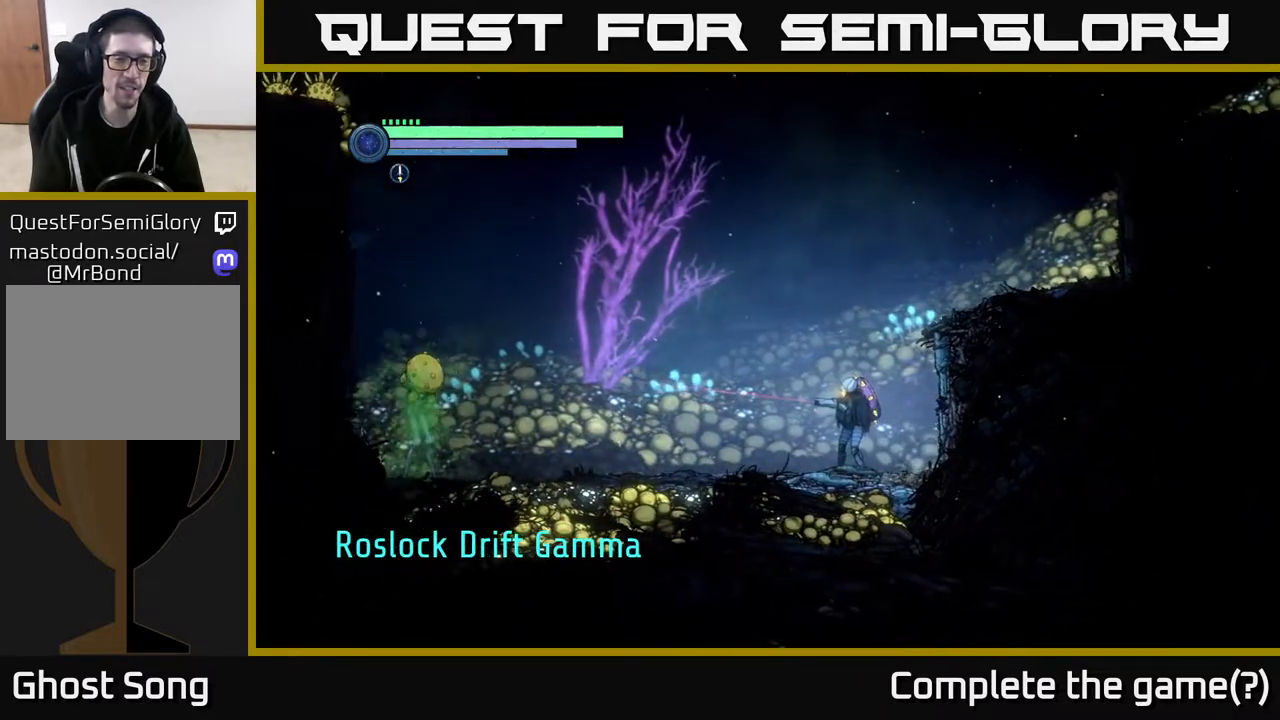
{"buttons": ["L2"], "left_stick": "left", "right_stick": "center", "events": [[217, "Y", "down"], [317, "Y", "up"]]}
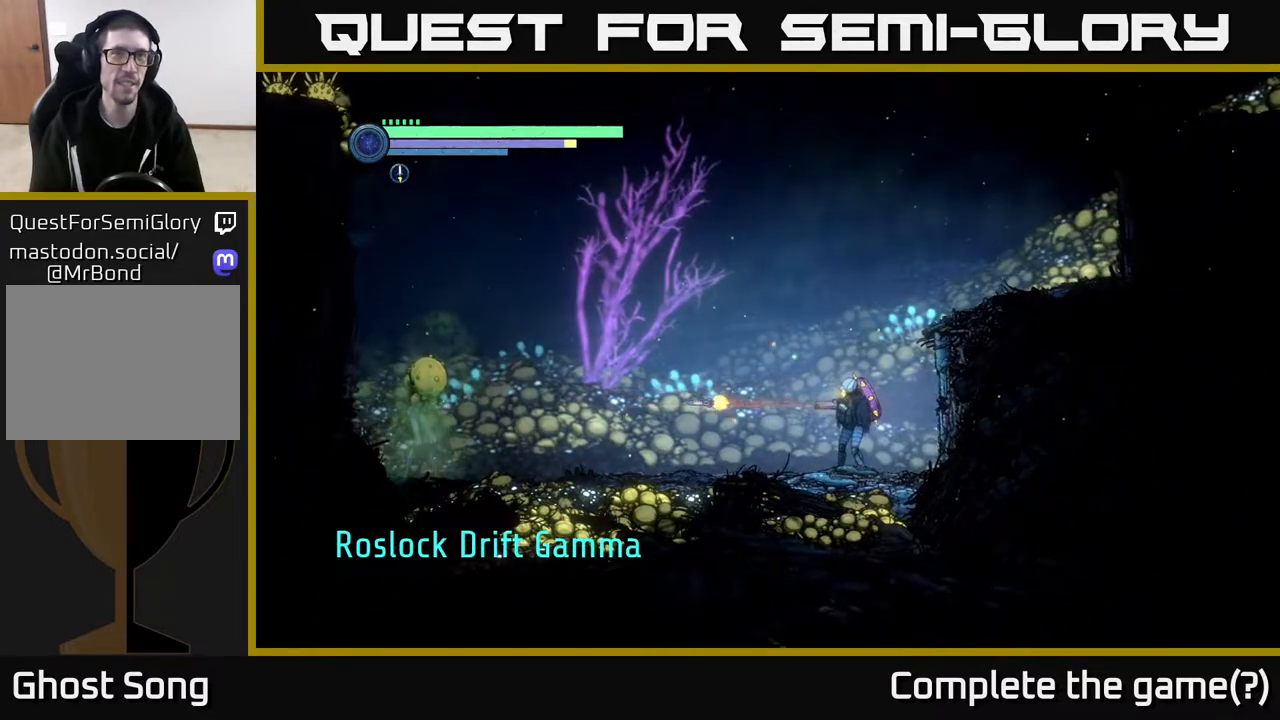
{"buttons": ["L2"], "left_stick": "left", "right_stick": "center", "events": [[117, "Y", "down"], [217, "Y", "up"]]}
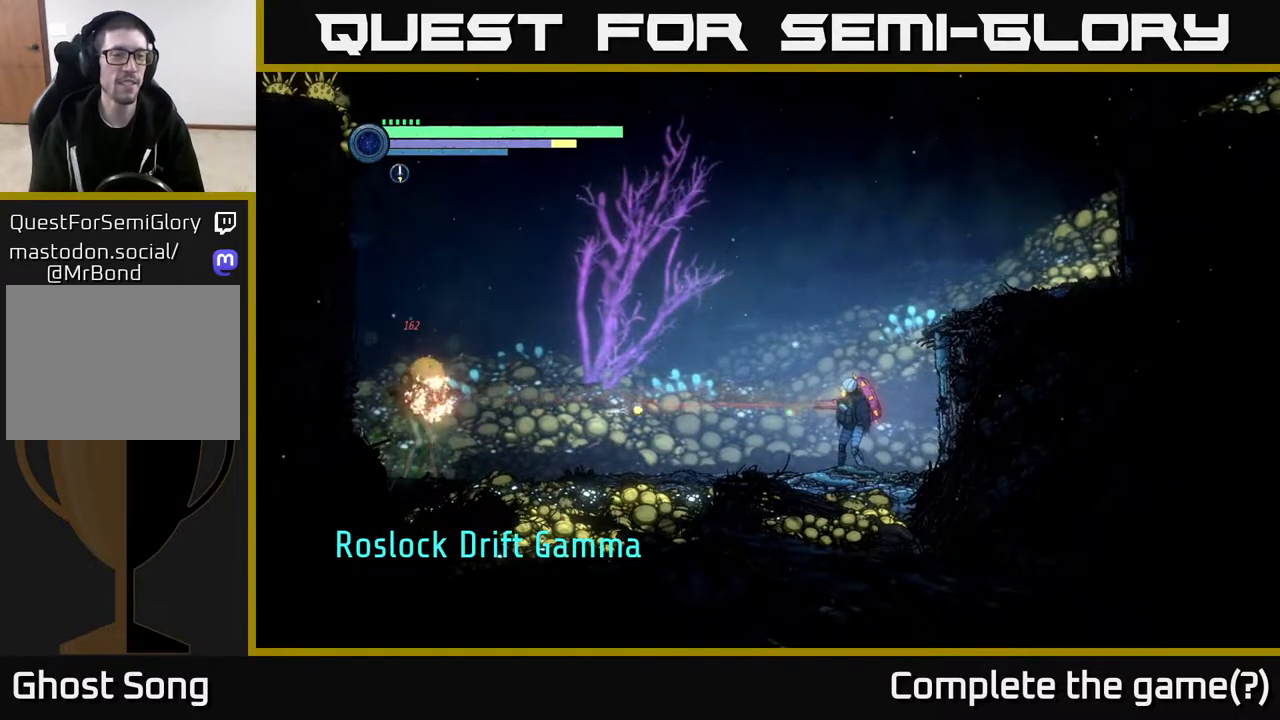
{"buttons": ["Y", "L2"], "left_stick": "left", "right_stick": "center", "events": [[17, "Y", "down"], [133, "Y", "up"], [400, "Y", "down"]]}
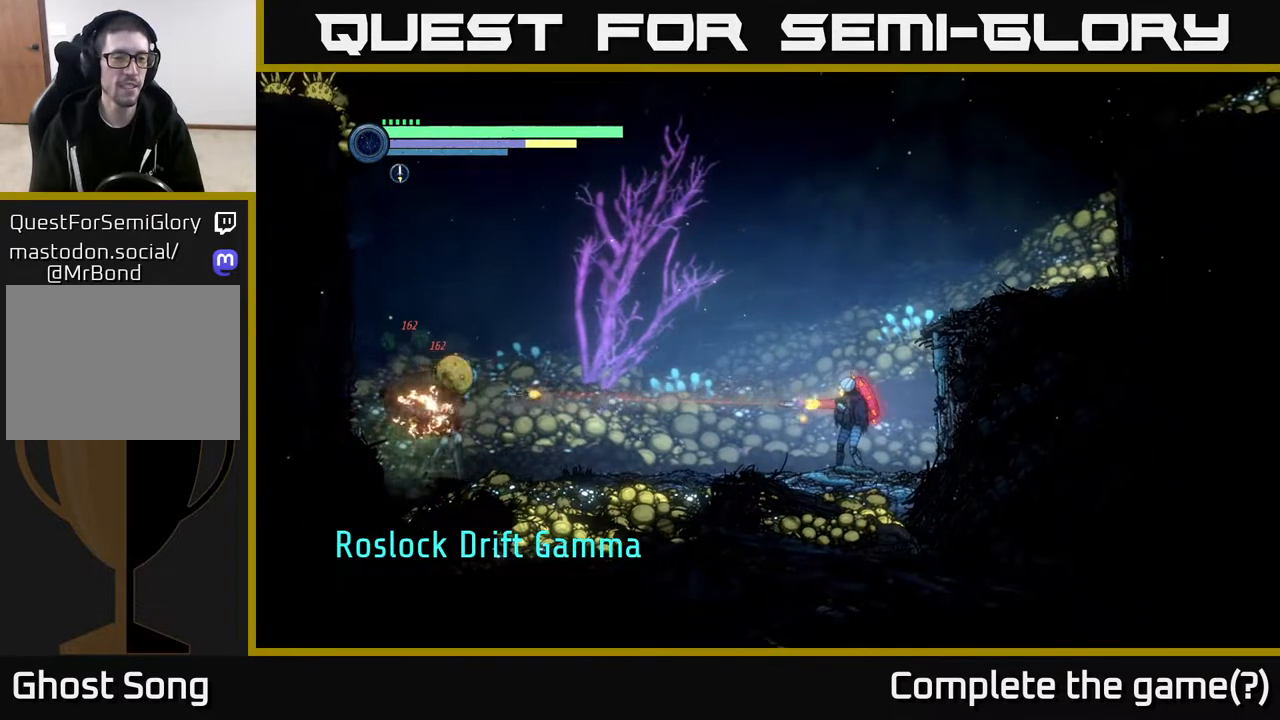
{"buttons": ["B"], "left_stick": "left", "right_stick": "center", "events": [[33, "Y", "up"], [167, "L2", "up"], [500, "B", "down"]]}
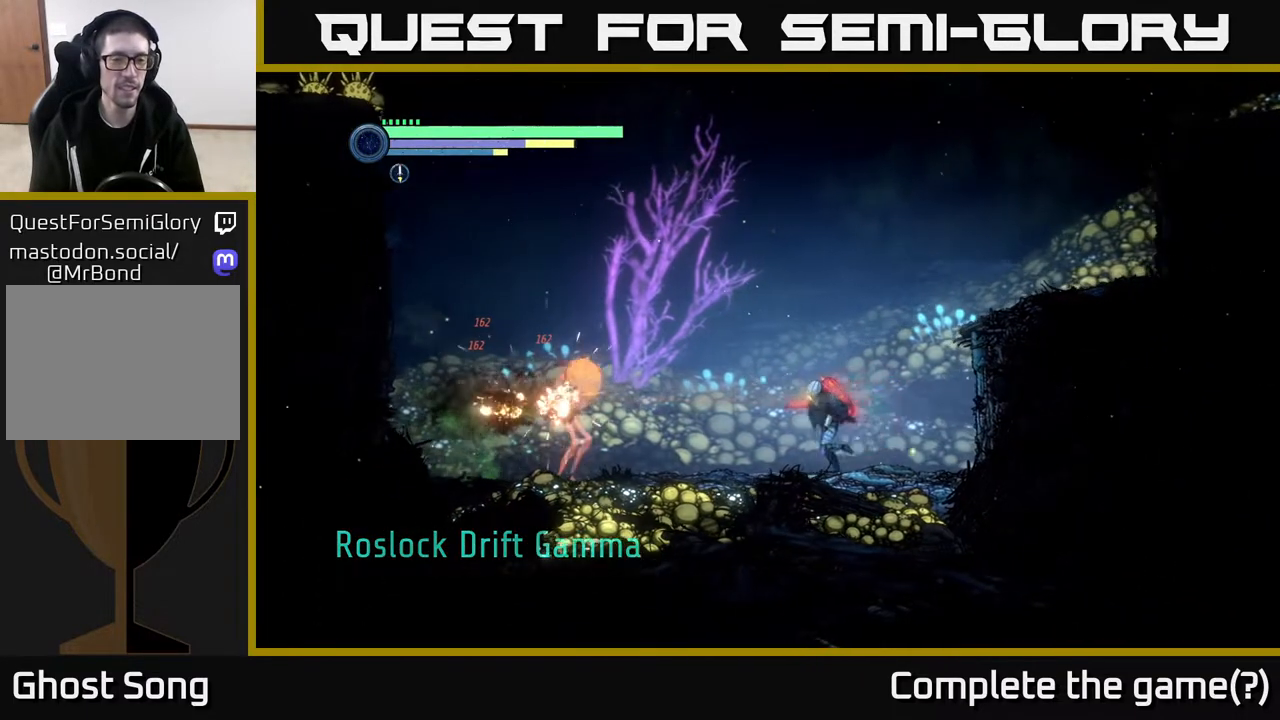
{"buttons": [], "left_stick": "right", "right_stick": "center", "events": [[100, "B", "up"], [117, "left_stick", "center"], [333, "left_stick", "right"]]}
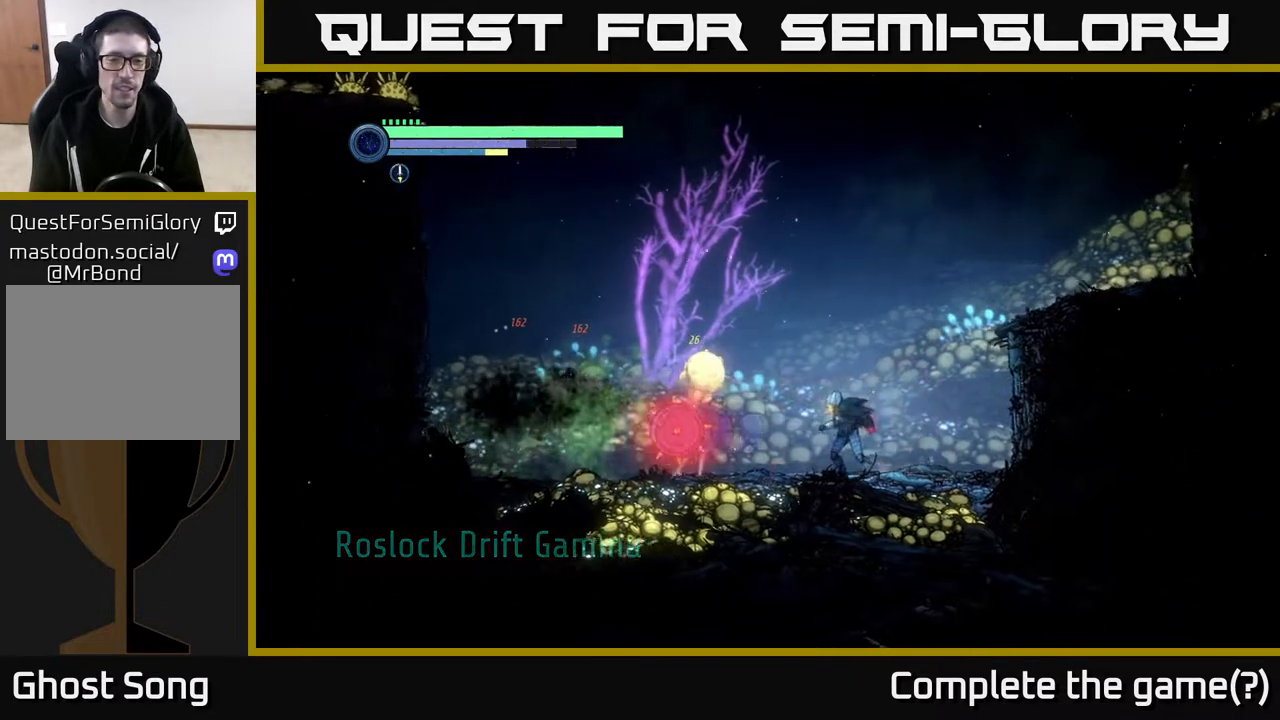
{"buttons": ["A"], "left_stick": "right", "right_stick": "center", "events": [[367, "A", "down"]]}
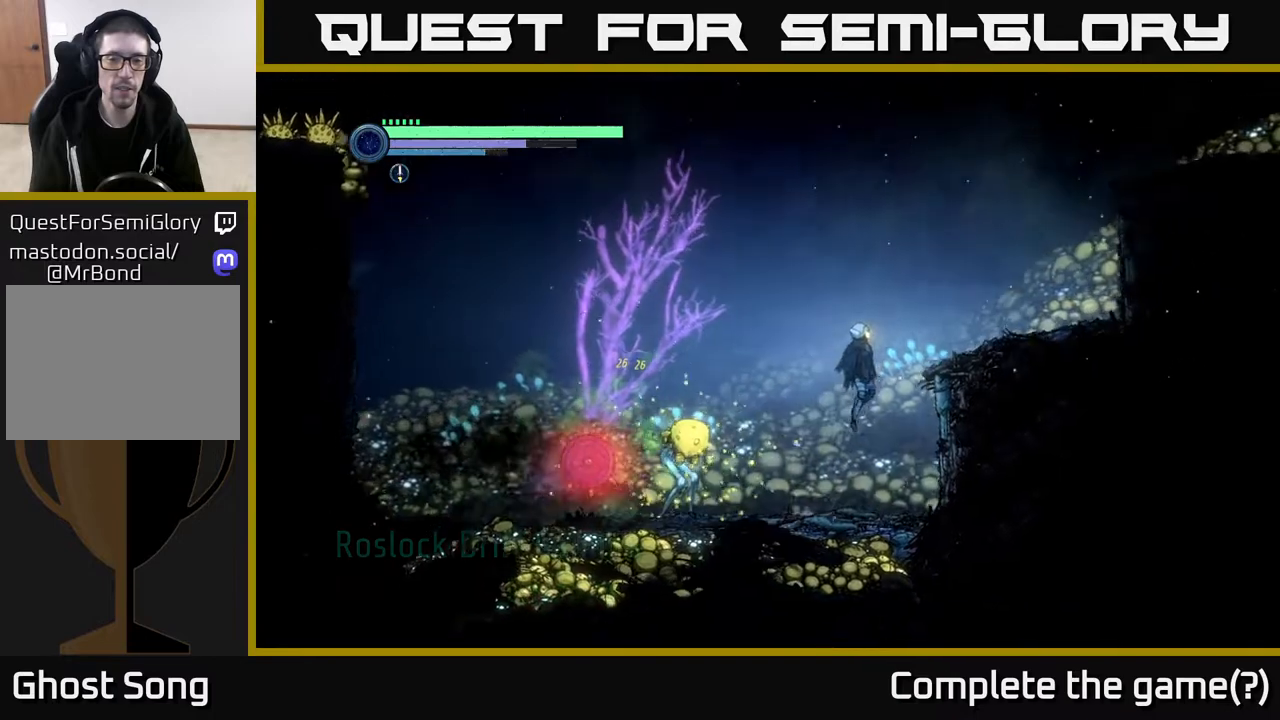
{"buttons": [], "left_stick": "right", "right_stick": "center", "events": [[267, "A", "up"]]}
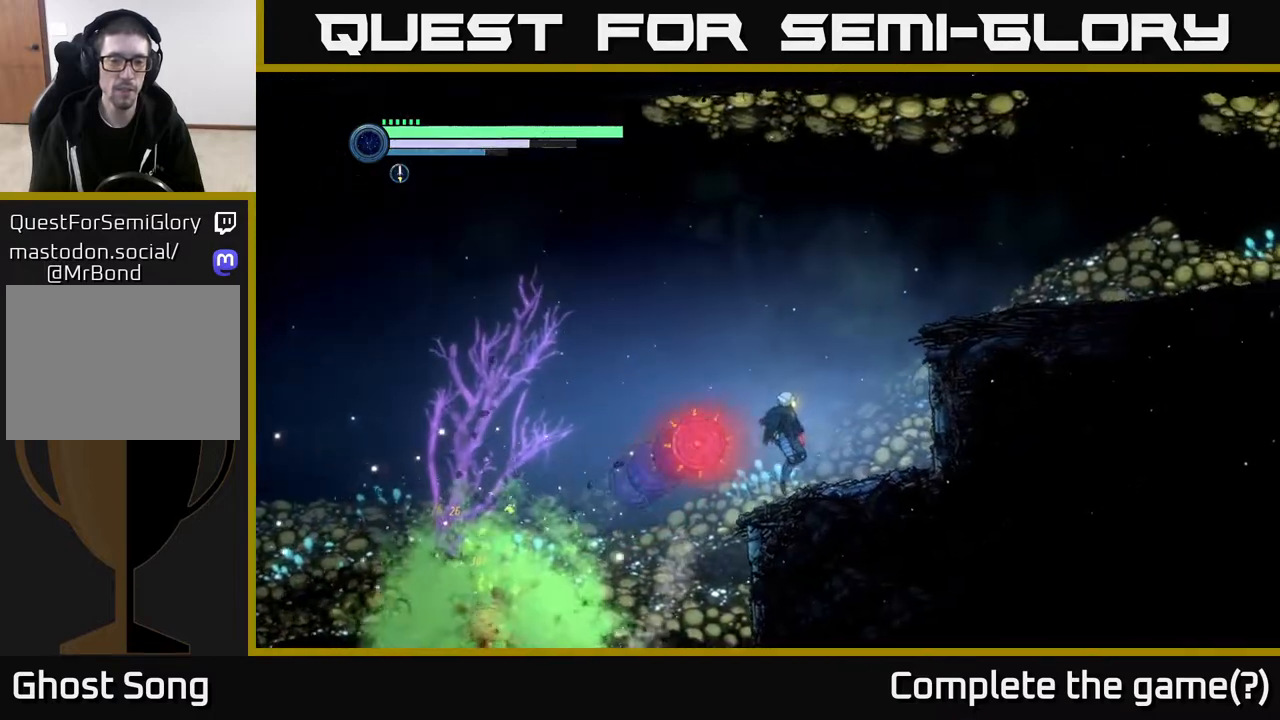
{"buttons": [], "left_stick": "left", "right_stick": "center", "events": [[83, "left_stick", "left"], [283, "left_stick", "center"], [483, "left_stick", "left"]]}
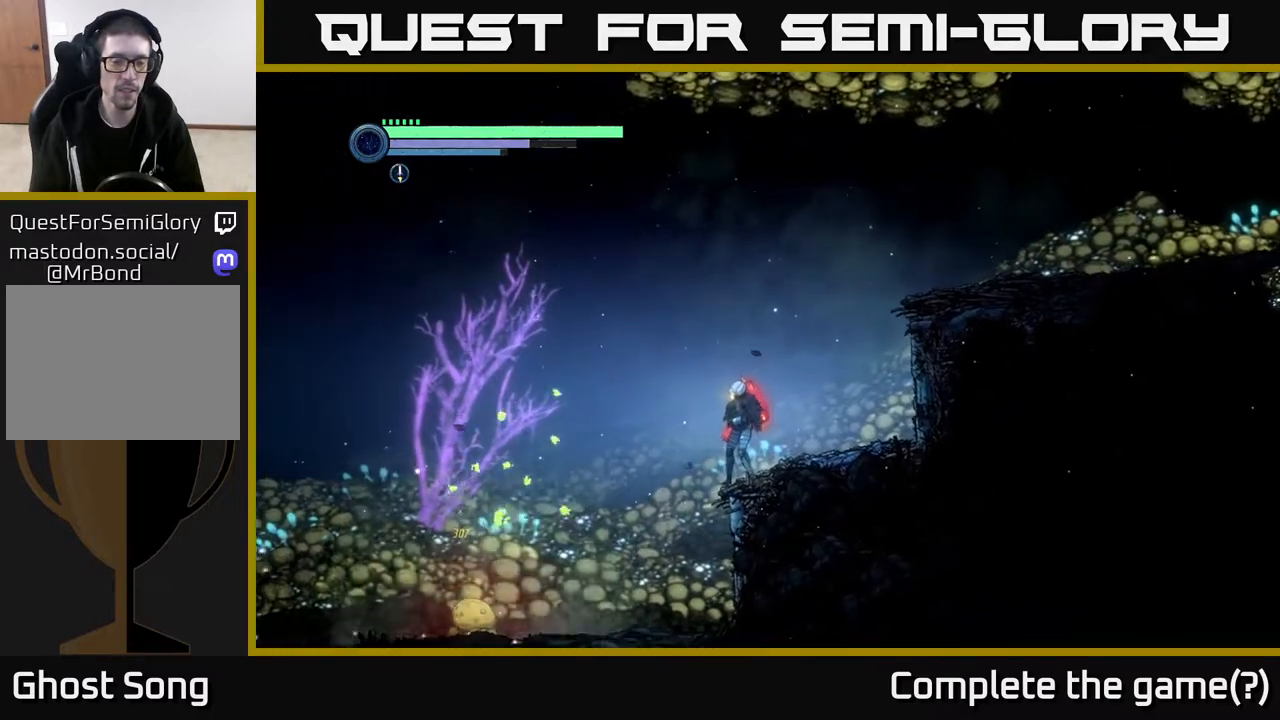
{"buttons": ["L2"], "left_stick": "down-left", "right_stick": "center", "events": [[117, "L2", "down"], [117, "left_stick", "down-left"]]}
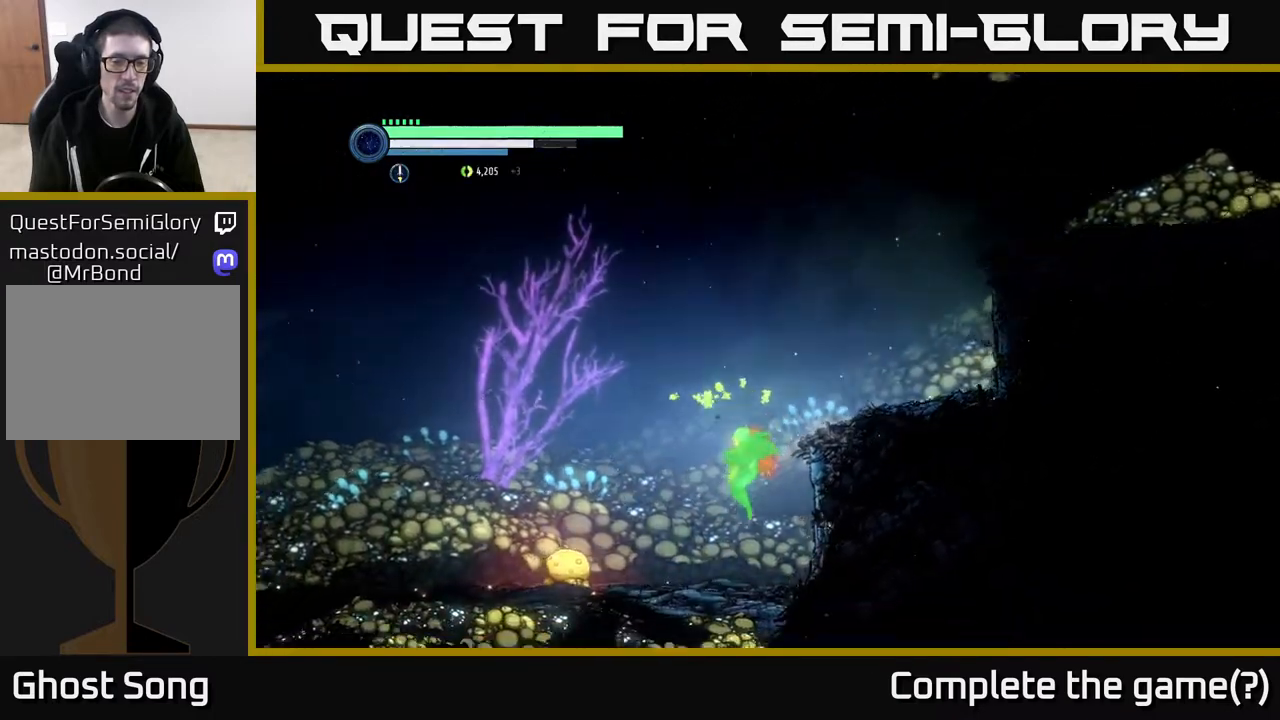
{"buttons": [], "left_stick": "left", "right_stick": "center", "events": [[50, "Y", "down"], [133, "Y", "up"], [333, "L2", "up"], [383, "left_stick", "center"], [500, "left_stick", "left"]]}
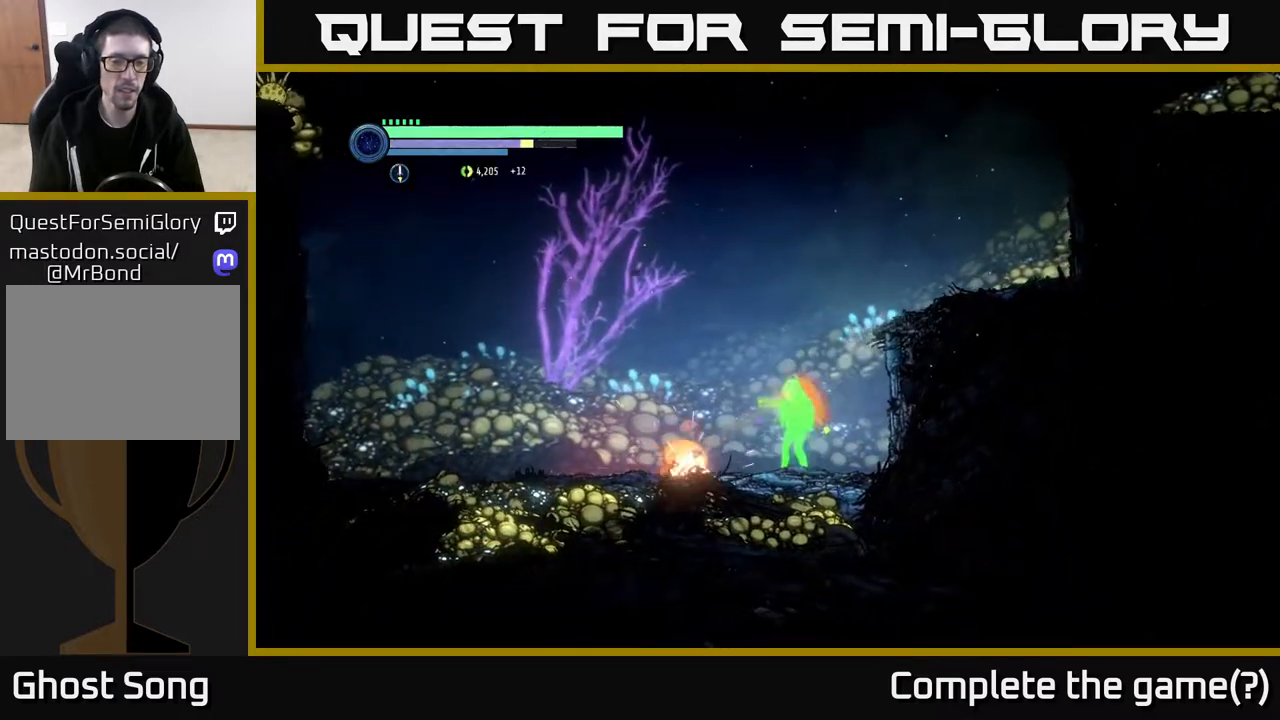
{"buttons": [], "left_stick": "left", "right_stick": "center", "events": [[17, "A", "down"], [350, "A", "up"]]}
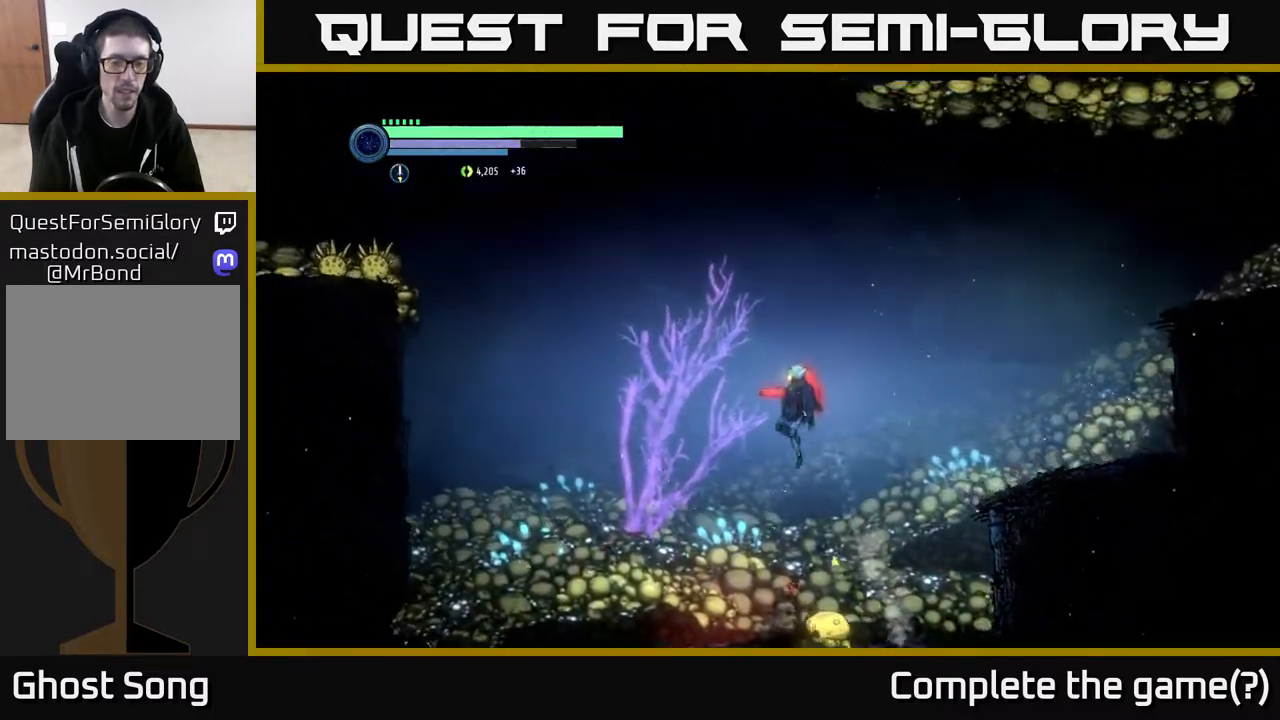
{"buttons": ["X", "L2"], "left_stick": "right", "right_stick": "center", "events": [[267, "left_stick", "down-right"], [317, "L2", "down"], [450, "X", "down"], [450, "left_stick", "right"]]}
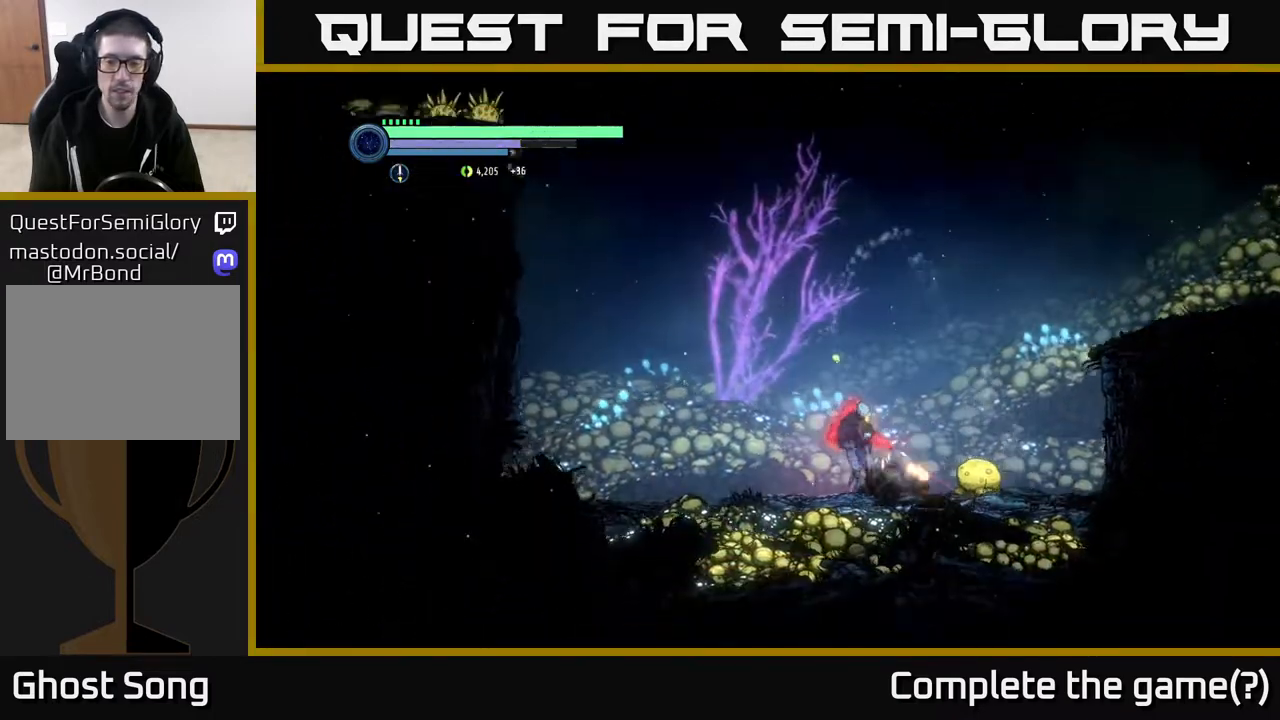
{"buttons": ["L2"], "left_stick": "right", "right_stick": "center", "events": [[17, "X", "up"], [167, "X", "down"], [217, "X", "up"], [350, "X", "down"], [450, "X", "up"]]}
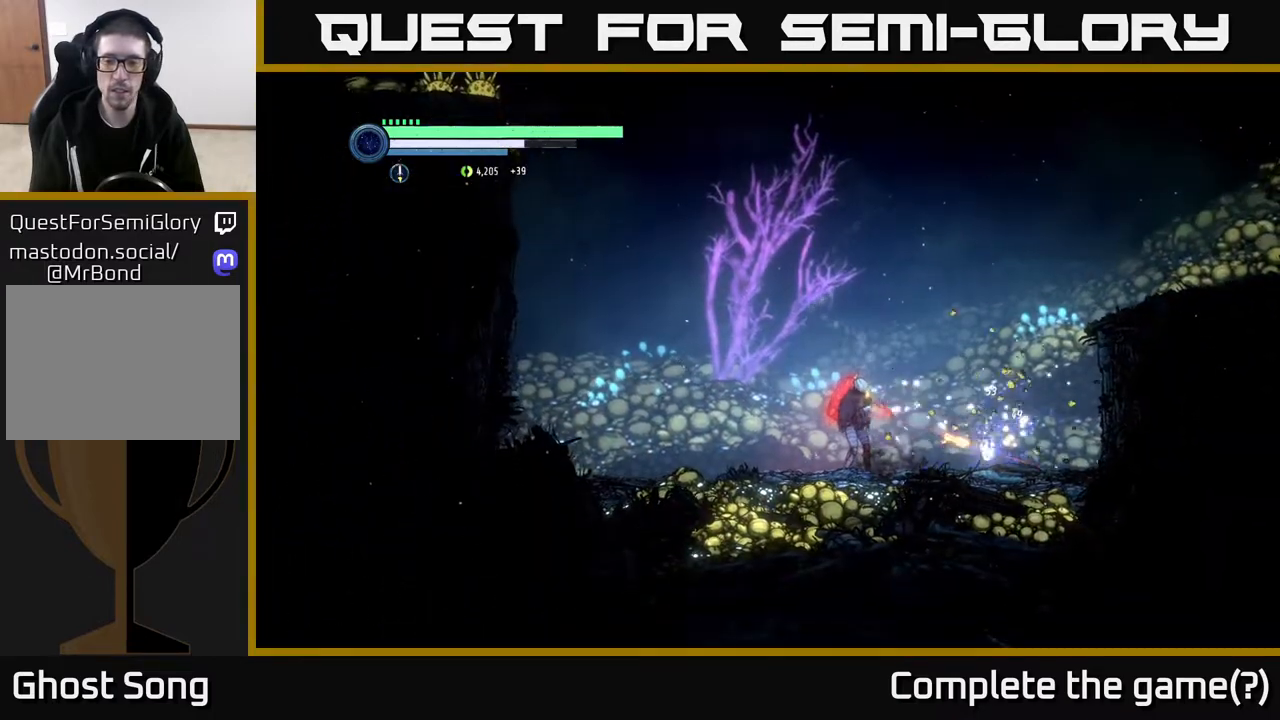
{"buttons": [], "left_stick": "right", "right_stick": "center", "events": [[67, "X", "down"], [83, "X", "up"], [267, "L2", "up"]]}
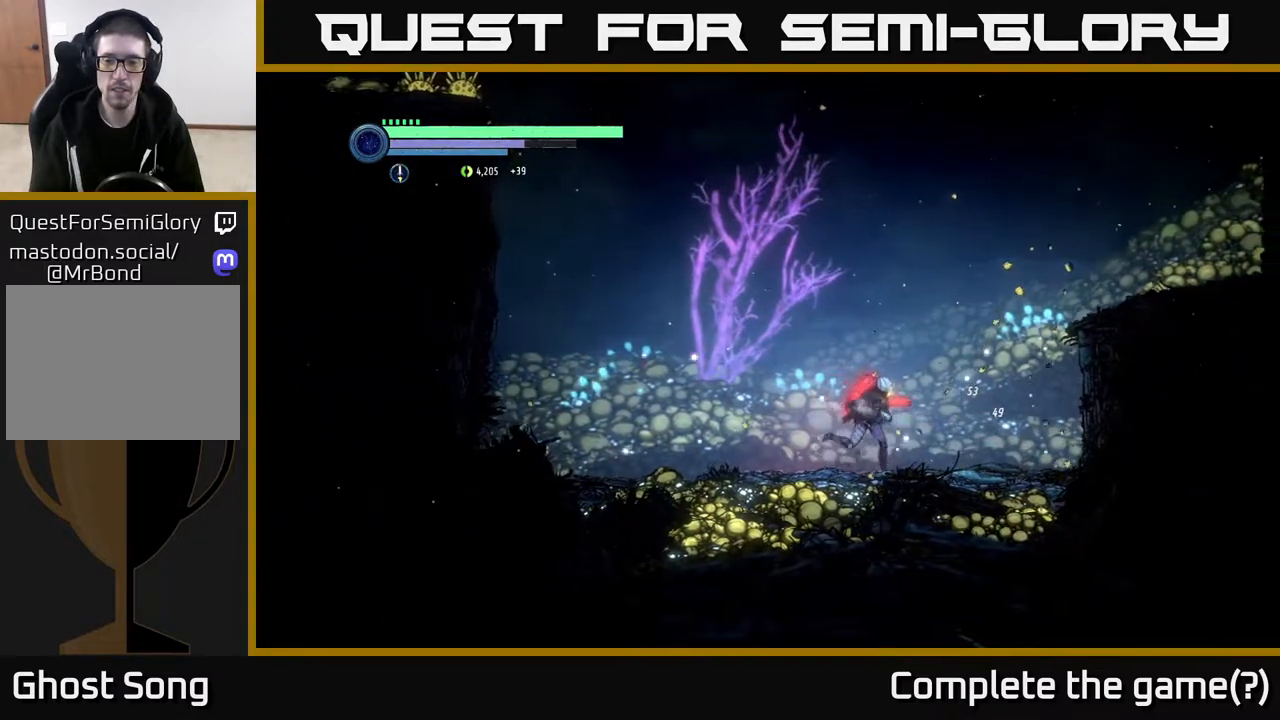
{"buttons": ["R2"], "left_stick": "left", "right_stick": "center", "events": [[167, "R2", "down"], [167, "left_stick", "left"]]}
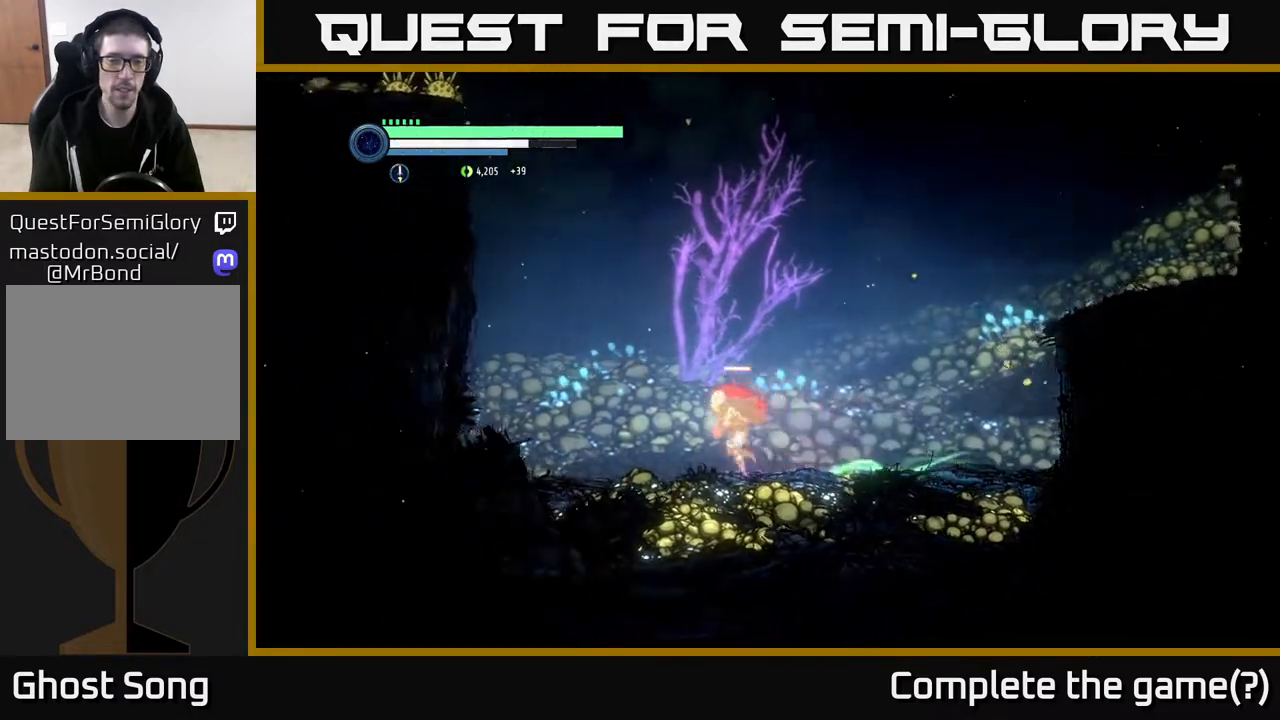
{"buttons": ["A", "R2"], "left_stick": "left", "right_stick": "center", "events": [[317, "A", "down"]]}
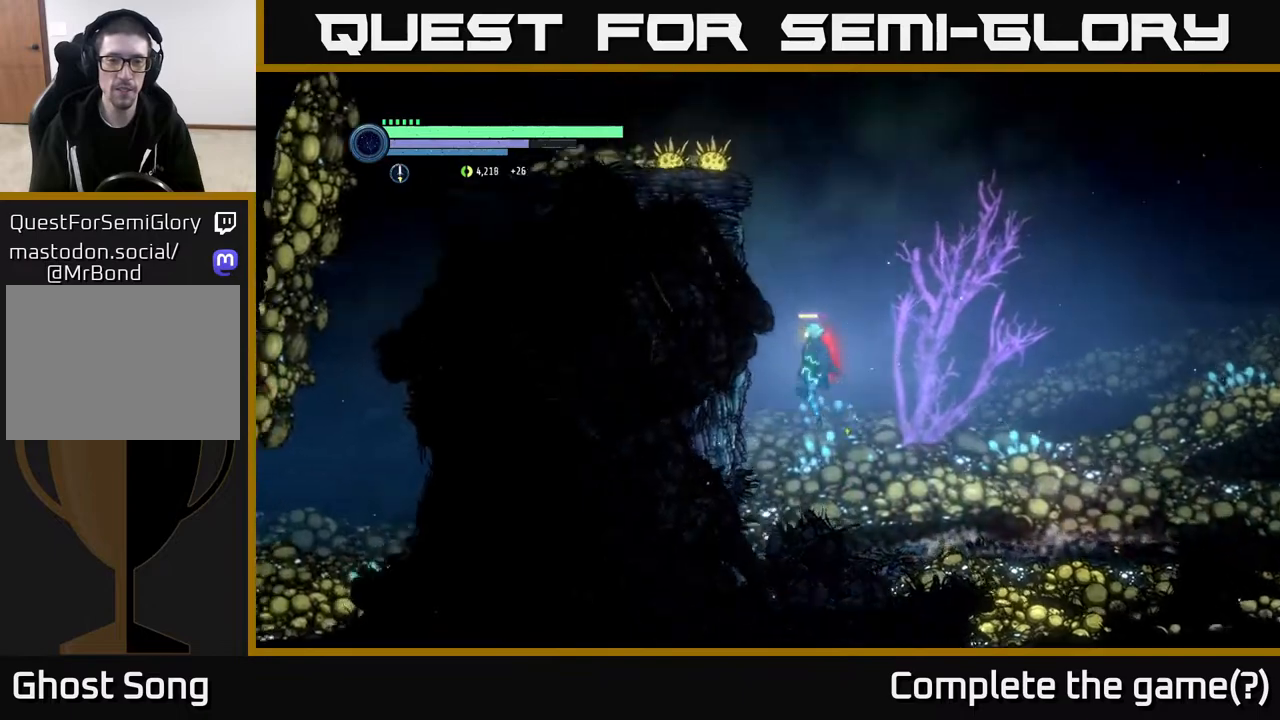
{"buttons": ["A", "R2"], "left_stick": "left", "right_stick": "center", "events": [[200, "A", "up"], [283, "A", "down"]]}
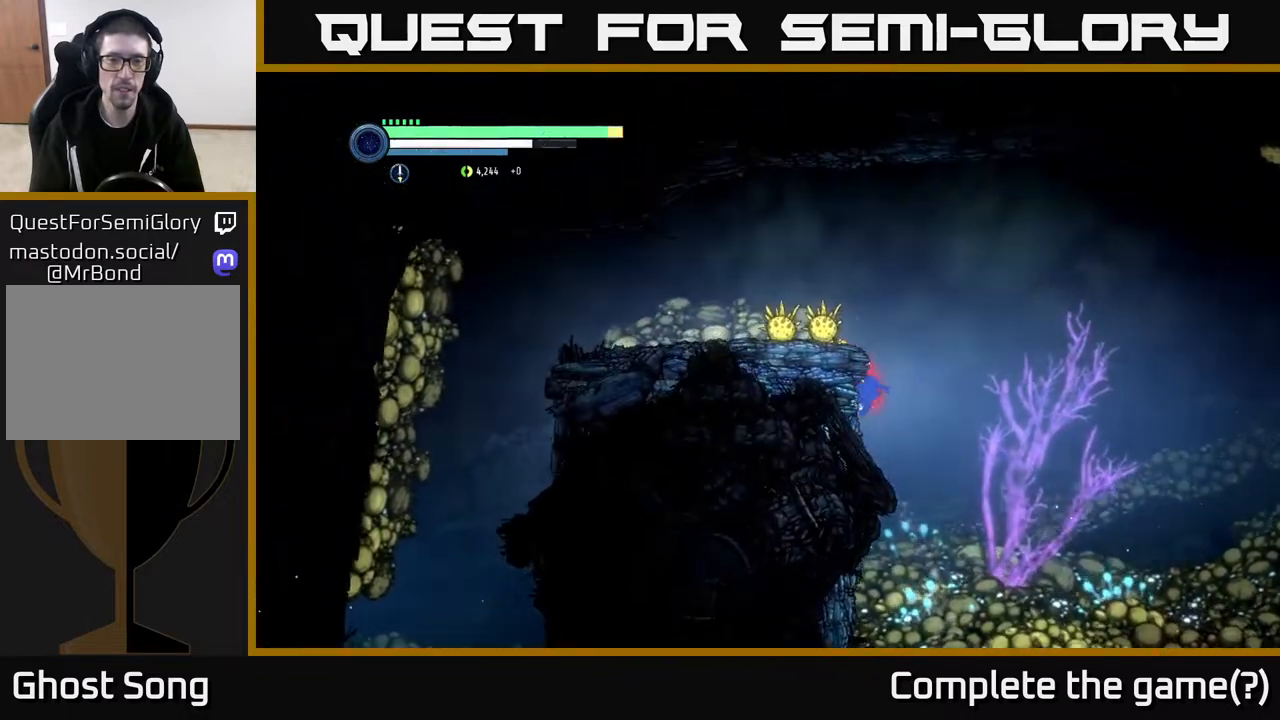
{"buttons": [], "left_stick": "right", "right_stick": "center", "events": [[133, "left_stick", "center"], [250, "A", "up"], [267, "R2", "up"], [450, "left_stick", "right"]]}
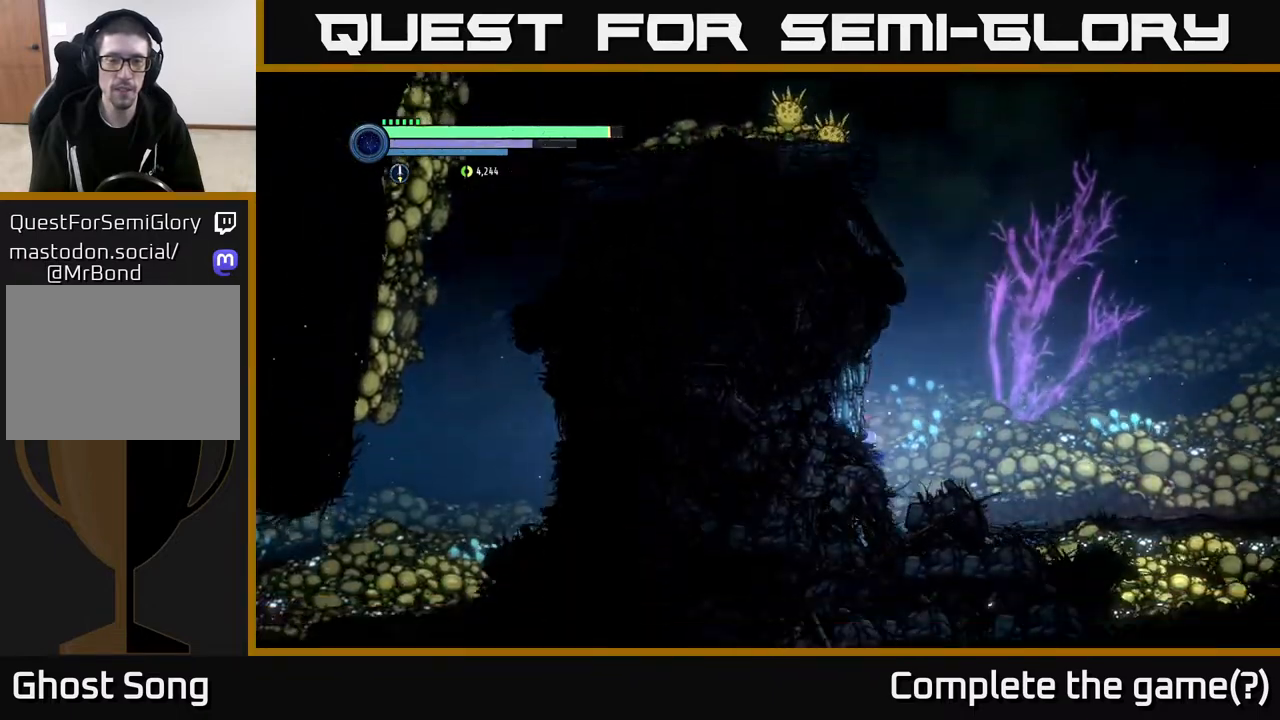
{"buttons": [], "left_stick": "right", "right_stick": "center", "events": []}
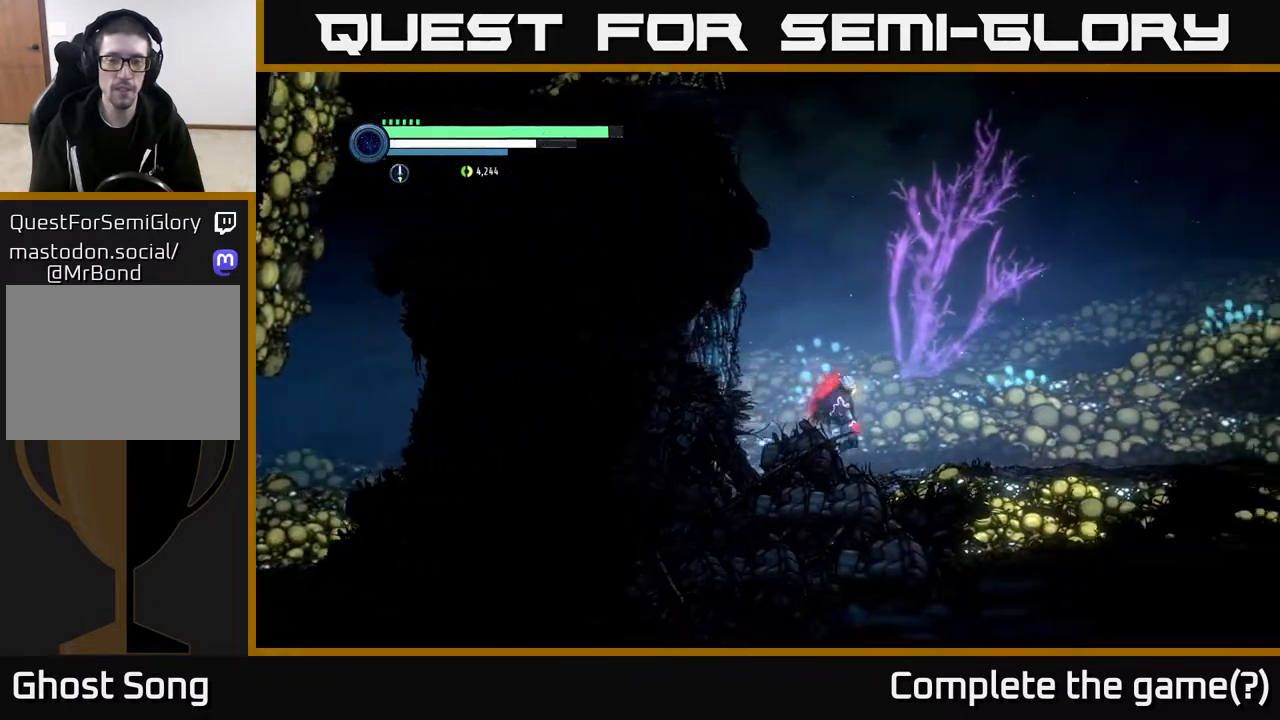
{"buttons": [], "left_stick": "right", "right_stick": "center", "events": []}
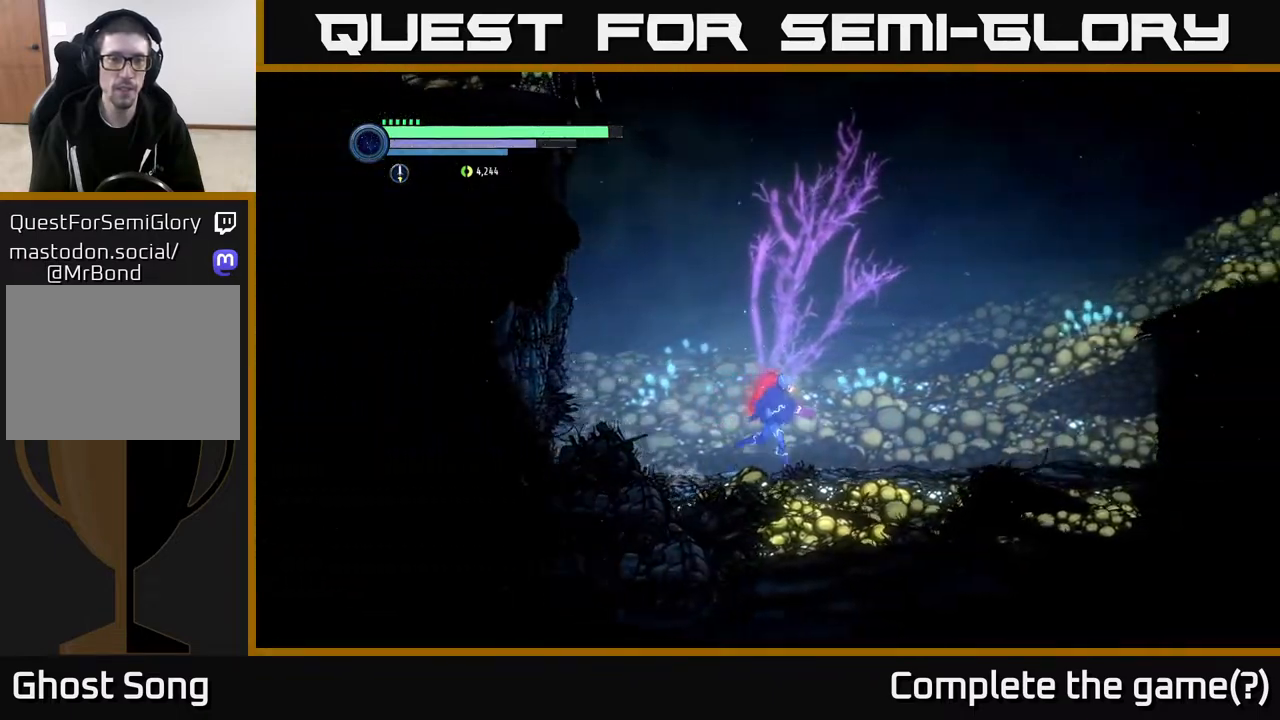
{"buttons": [], "left_stick": "down-left", "right_stick": "center", "events": [[200, "left_stick", "up-left"], [217, "L2", "down"], [467, "L2", "up"], [467, "left_stick", "down-left"]]}
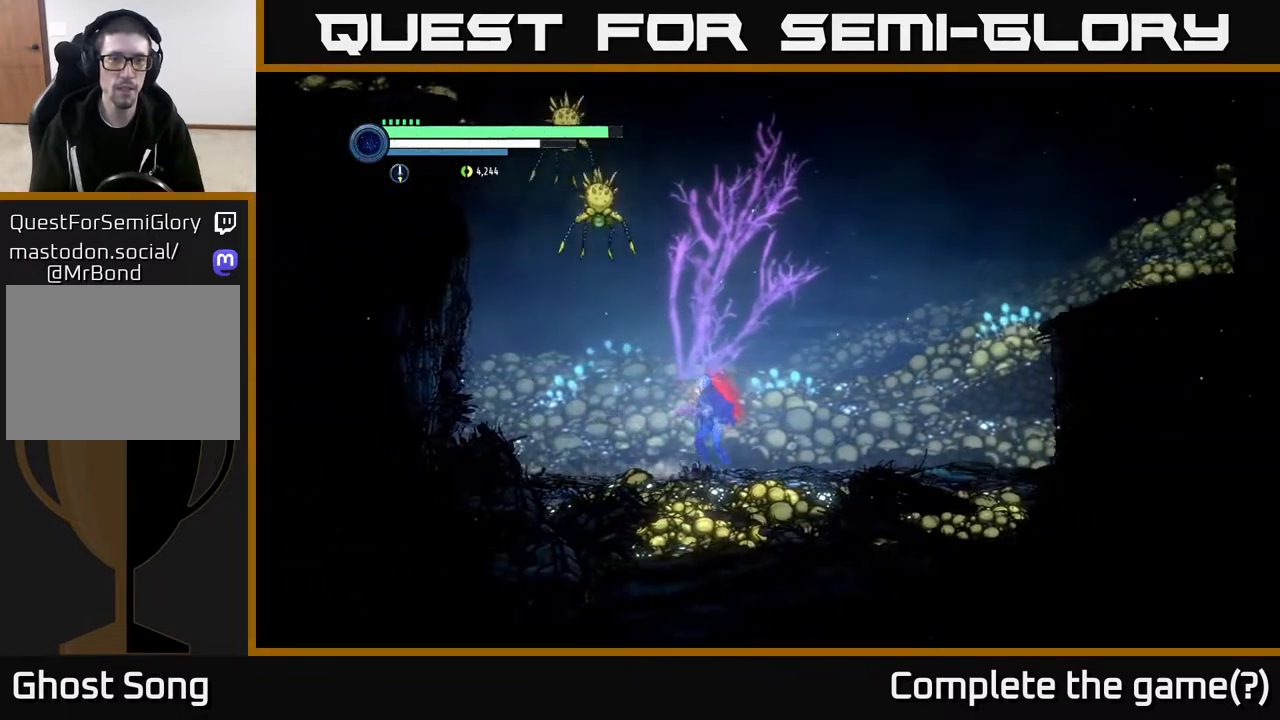
{"buttons": ["A"], "left_stick": "right", "right_stick": "center", "events": [[50, "left_stick", "down-right"], [117, "A", "down"], [133, "left_stick", "right"]]}
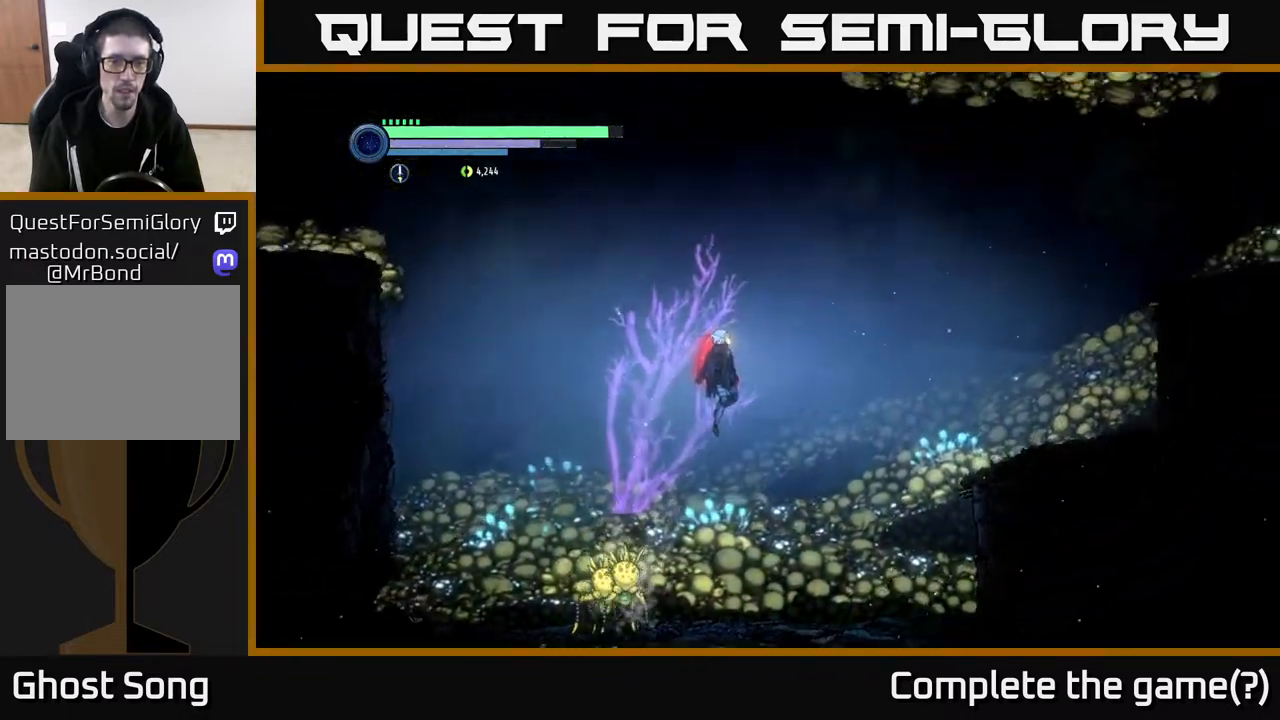
{"buttons": ["Y", "L2"], "left_stick": "down-left", "right_stick": "center", "events": [[183, "A", "up"], [417, "L2", "down"], [417, "left_stick", "down-left"], [483, "Y", "down"]]}
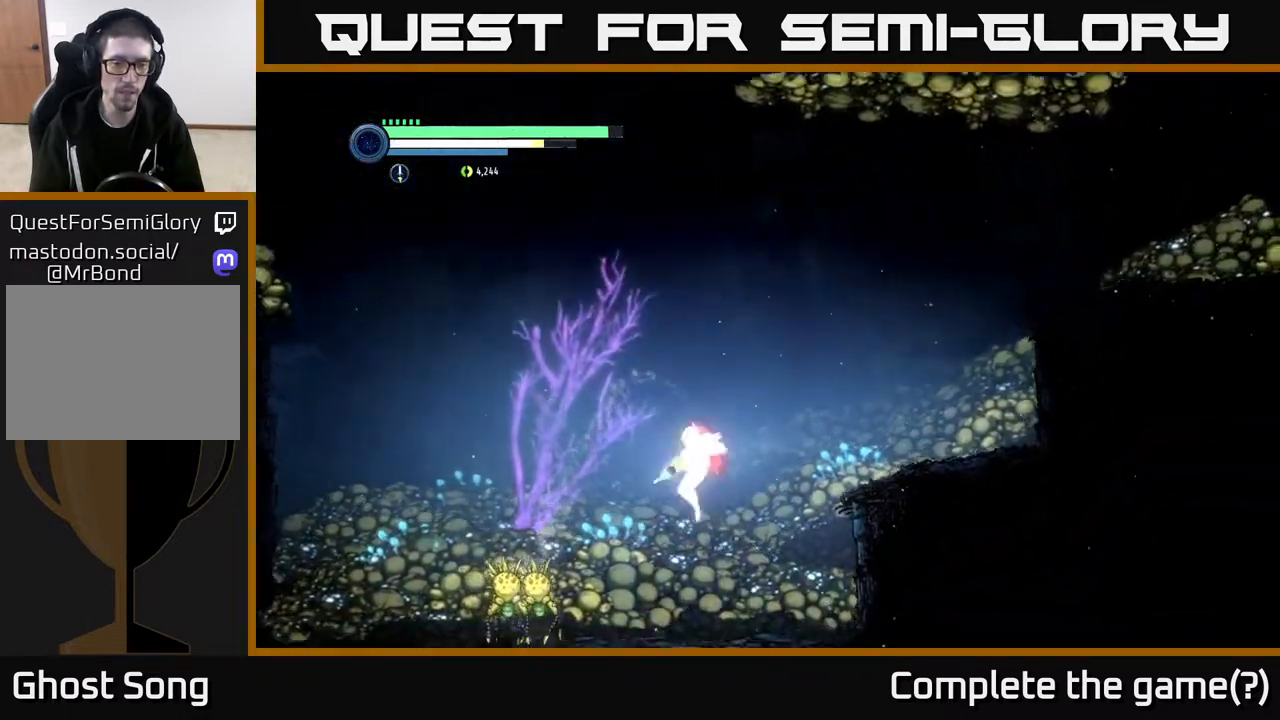
{"buttons": ["A"], "left_stick": "right", "right_stick": "center", "events": [[50, "Y", "up"], [133, "left_stick", "down-right"], [150, "L2", "up"], [183, "left_stick", "right"], [317, "A", "down"]]}
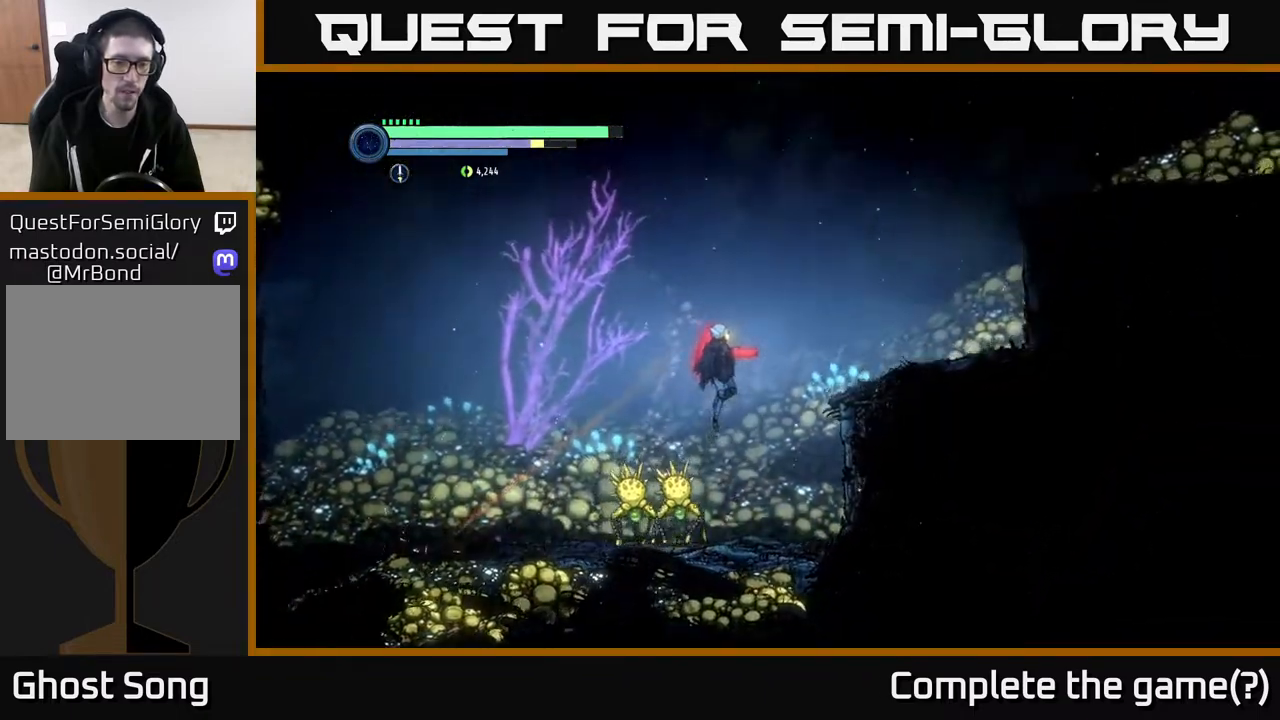
{"buttons": [], "left_stick": "left", "right_stick": "center", "events": [[17, "left_stick", "left"], [317, "A", "up"]]}
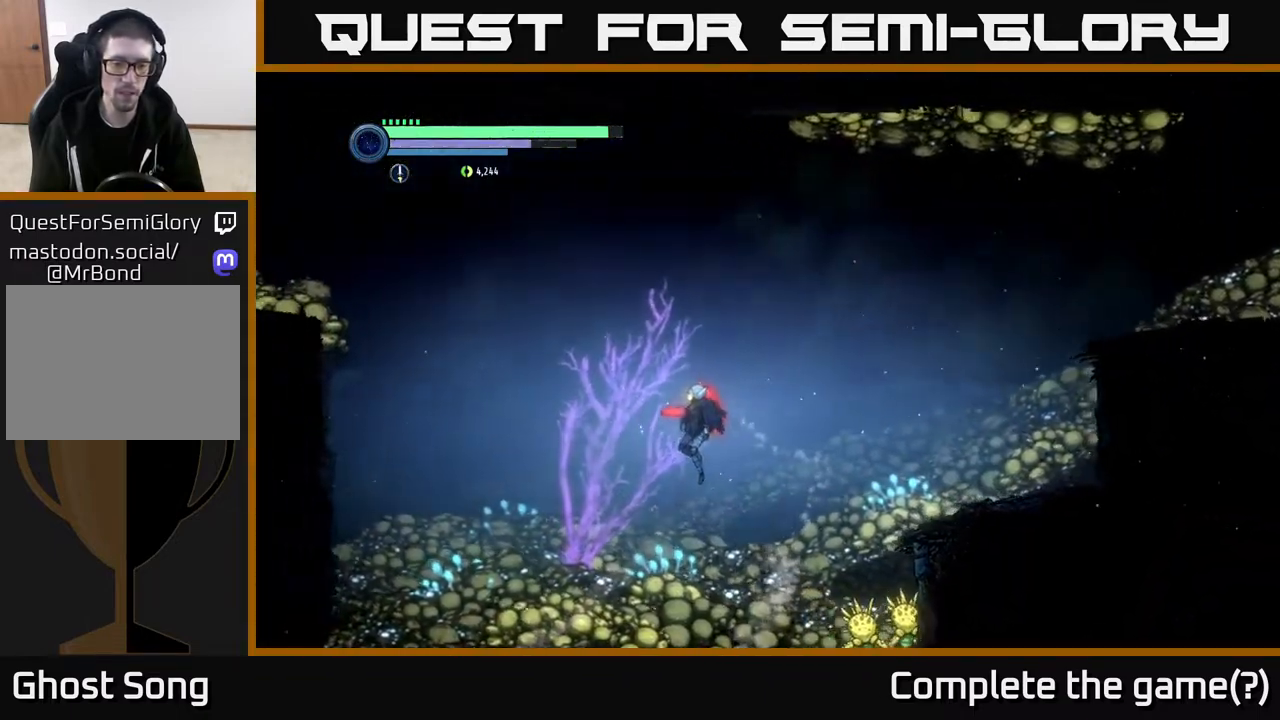
{"buttons": [], "left_stick": "center", "right_stick": "center", "events": [[133, "left_stick", "right"], [250, "B", "down"], [317, "left_stick", "center"], [350, "B", "up"]]}
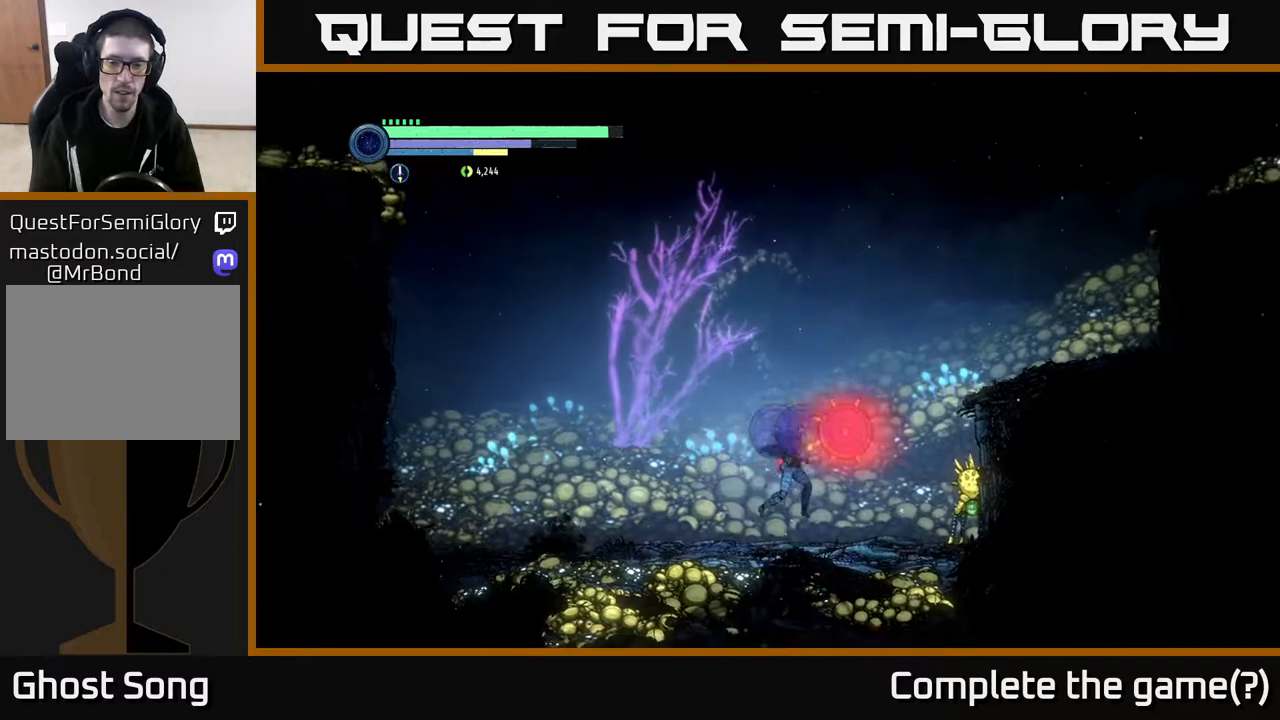
{"buttons": [], "left_stick": "left", "right_stick": "center", "events": [[133, "left_stick", "left"]]}
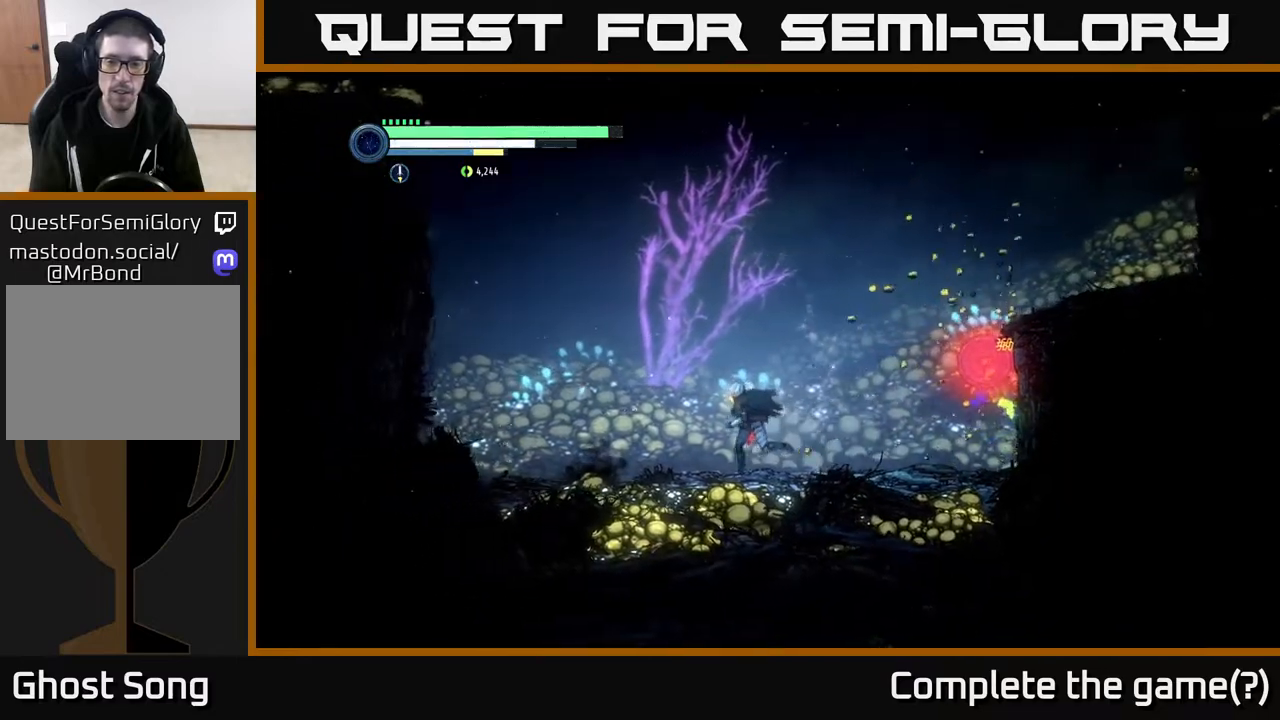
{"buttons": [], "left_stick": "right", "right_stick": "center", "events": [[300, "left_stick", "up"], [350, "left_stick", "right"]]}